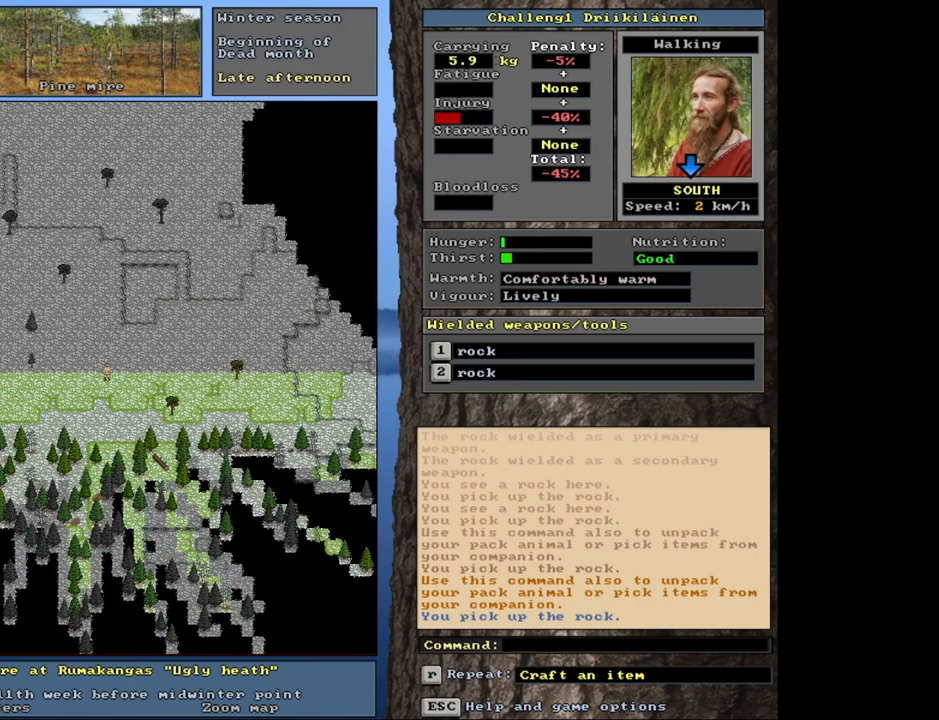
Gameplay with keyboard and mouse; each line is a JSON object with the keys and mouse buttons held at the frame after it. "events" lists presses ("down") and releases ("up") of "1", "2", "3", "4", "5", "6", "a", "alt", "b", "backspace", "c", "caps_lock", "ctrl", "d", "down", "e", "escape", "f", "f1", "f10", "f11", "f12", "f2", "f3", "f4", "f5", "f6", "f8", "f9", "g", "h", "left", "n", "num0", "num1", "num2", "num3", "num4", "num5", "num6", "num7", "num8", "num9", "q", "r", "right", "s", "shift", "space", "super", "t", "tab", "tilde", "up", "v", "w", "x", "y", "z", "mouse_left", "mouse_wheel", "mouse_right", "mouse_mb4" and "mouse_mb5" between this image and that frame as [ms after this image, input, new state], when the widget could be followed in between. "mouse_left", "mouse_wheel", "mouse_right", "mouse_mb4", "mouse_mb5" = the "left", "wheel", "right", "mb4", "mb5" buttons of the "mouse" list. No other keys are recorded. "wheel" means that the mouse wheel is clicked or scrolled. Mouse movement is not recorded. Not read: 7 f7 j m u.
{"keys": ["ctrl"], "mouse": [], "events": [[283, "ctrl", "up"], [317, "num3", "down"], [400, "num3", "up"], [500, "ctrl", "down"]]}
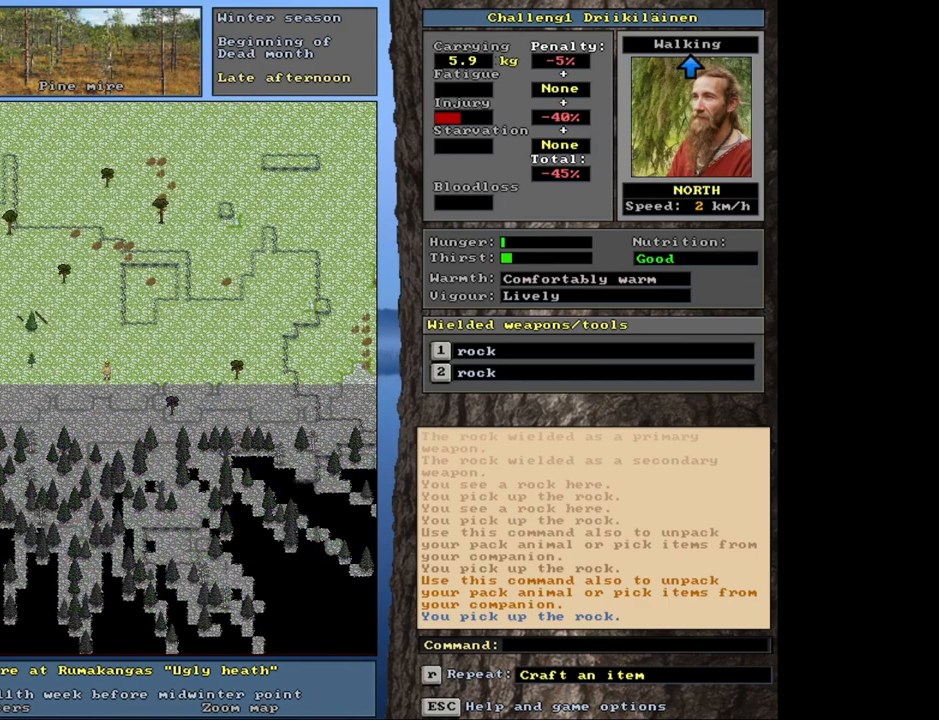
{"keys": ["ctrl", "num9"], "mouse": [], "events": [[167, "num9", "down"]]}
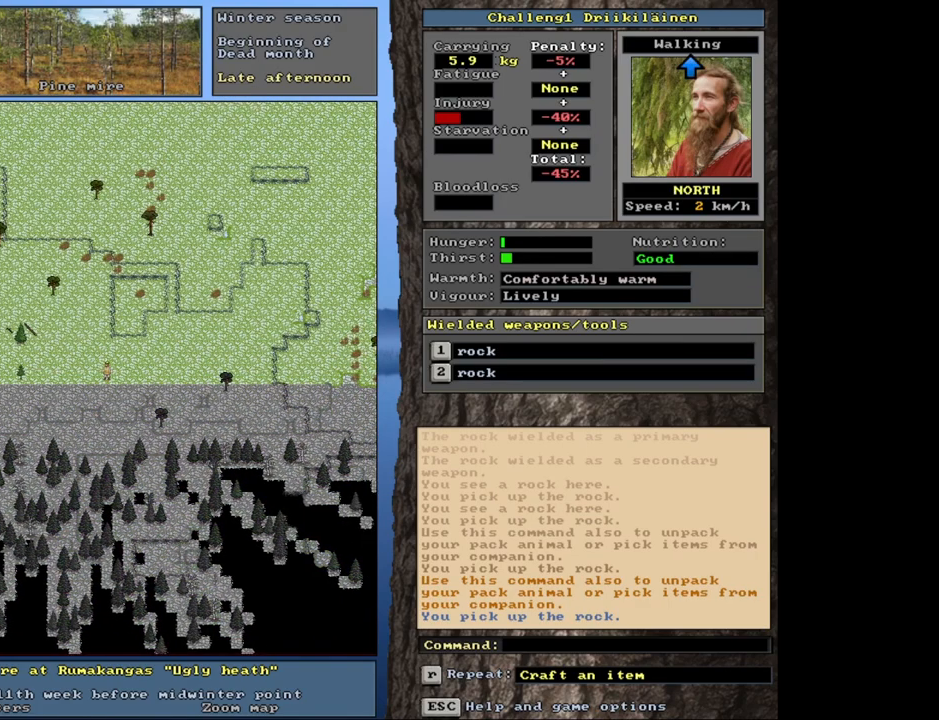
{"keys": ["ctrl", "num9"], "mouse": [], "events": []}
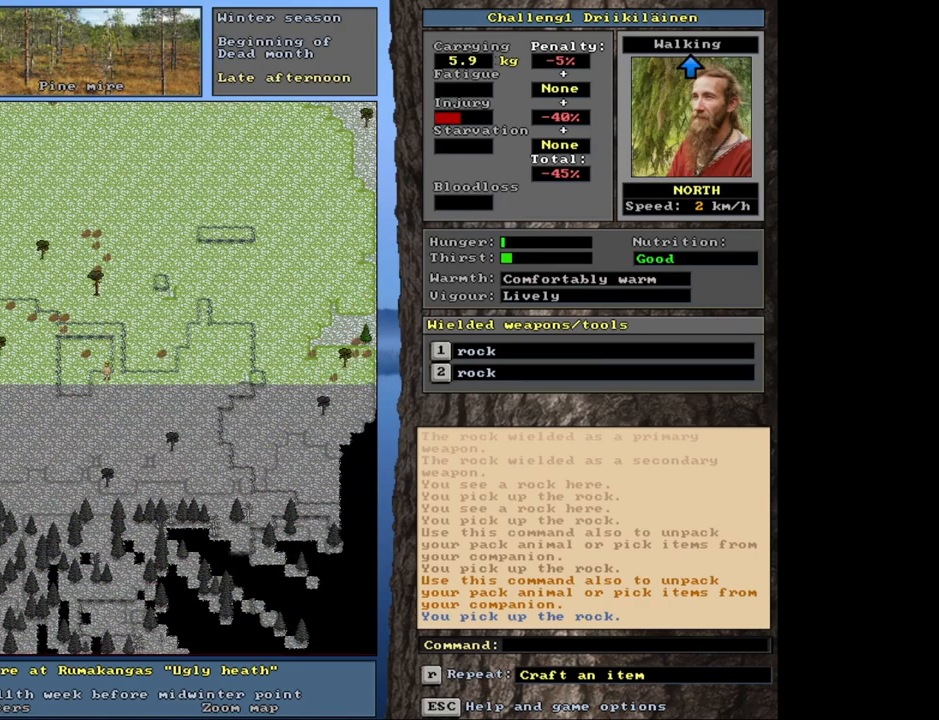
{"keys": ["ctrl", "num9"], "mouse": [], "events": []}
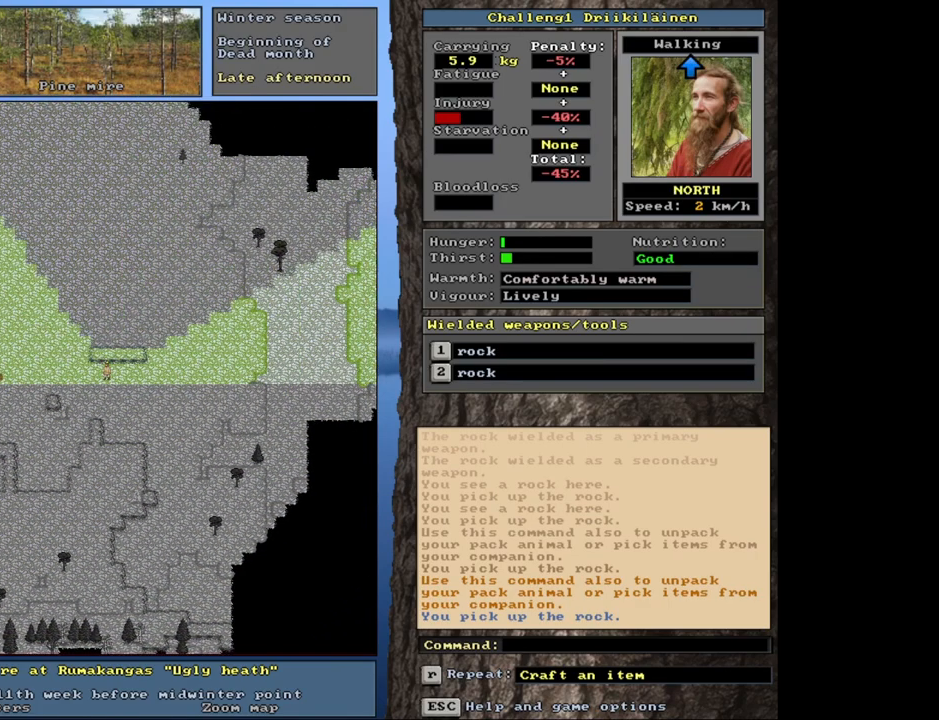
{"keys": ["ctrl", "num8"], "mouse": [], "events": [[117, "num9", "up"], [250, "num8", "down"]]}
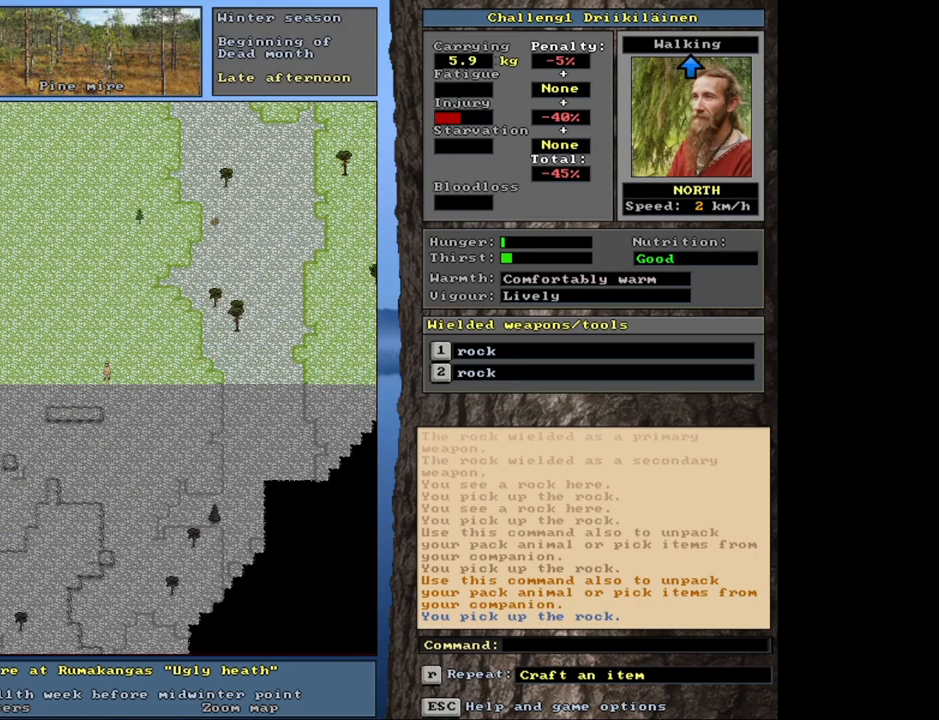
{"keys": ["ctrl", "num8"], "mouse": [], "events": []}
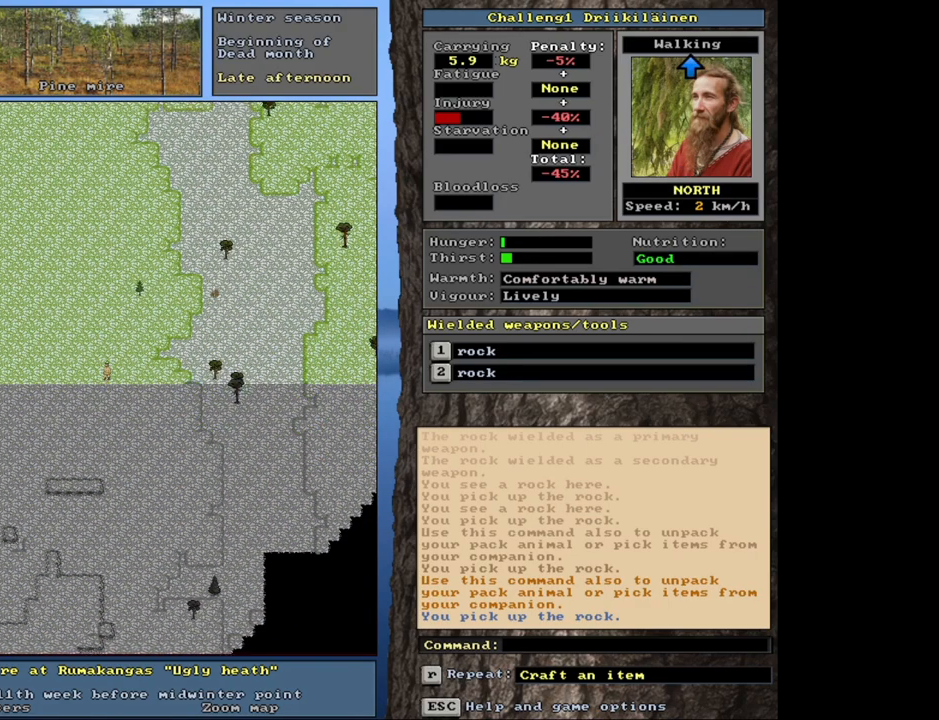
{"keys": ["ctrl", "num8"], "mouse": [], "events": []}
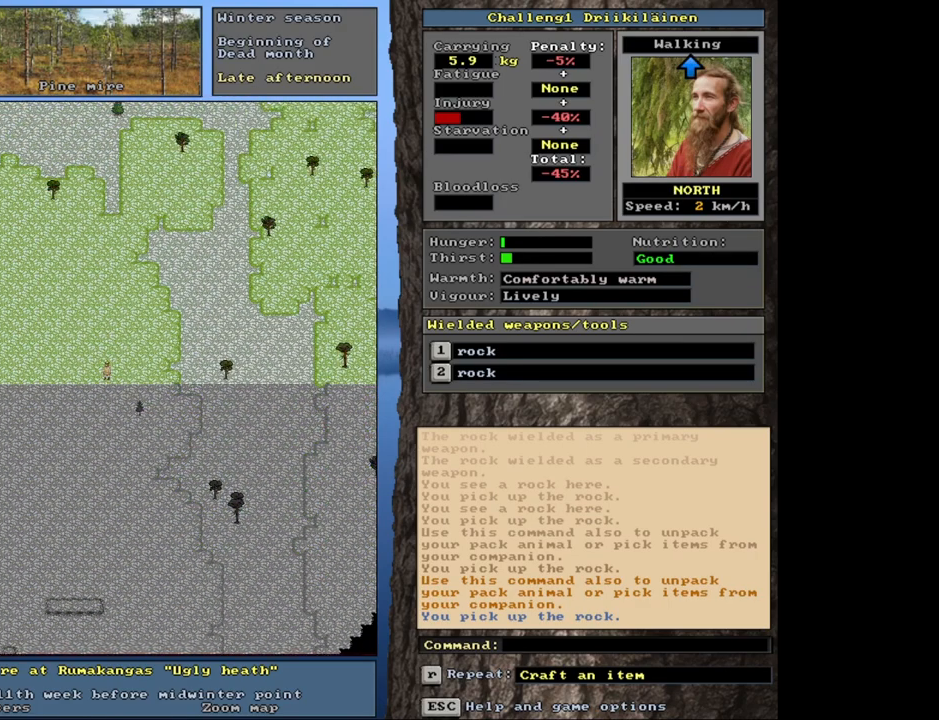
{"keys": ["ctrl", "num8"], "mouse": [], "events": []}
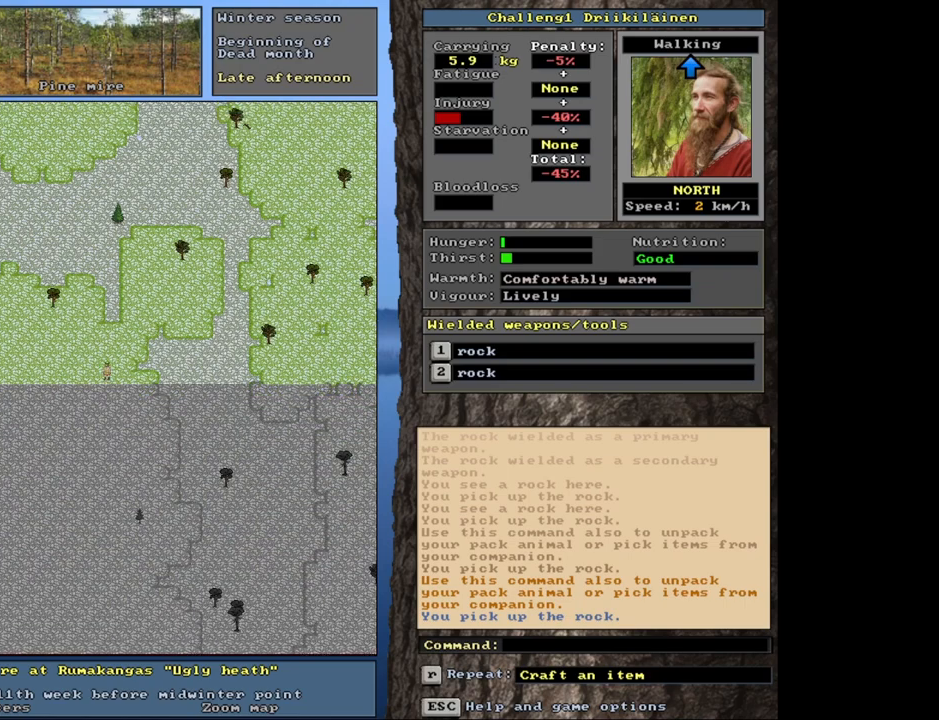
{"keys": ["ctrl", "num8"], "mouse": [], "events": []}
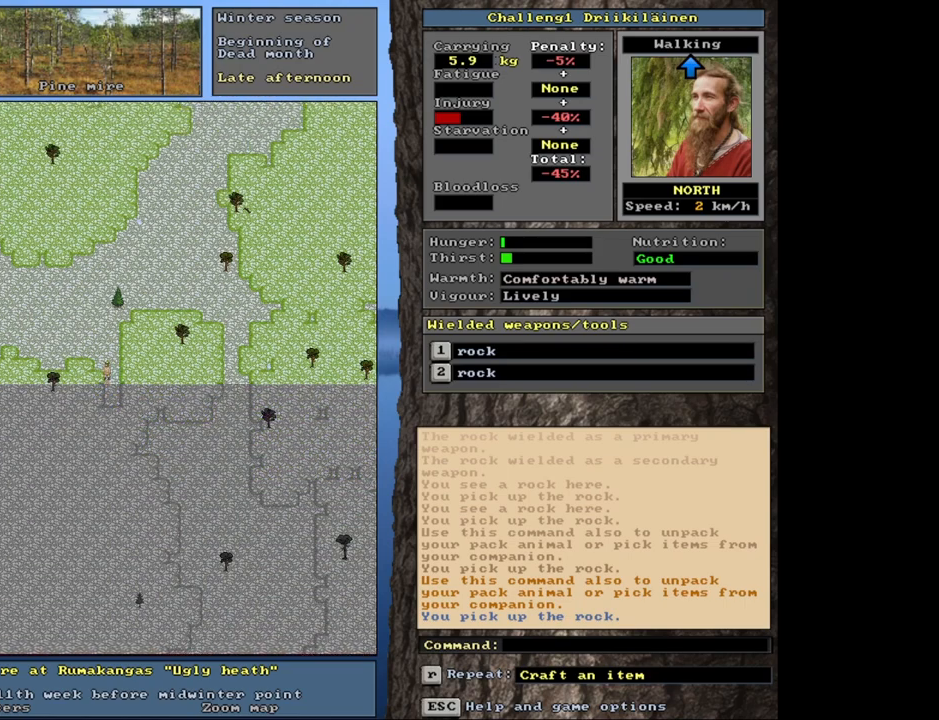
{"keys": ["ctrl", "num8"], "mouse": [], "events": []}
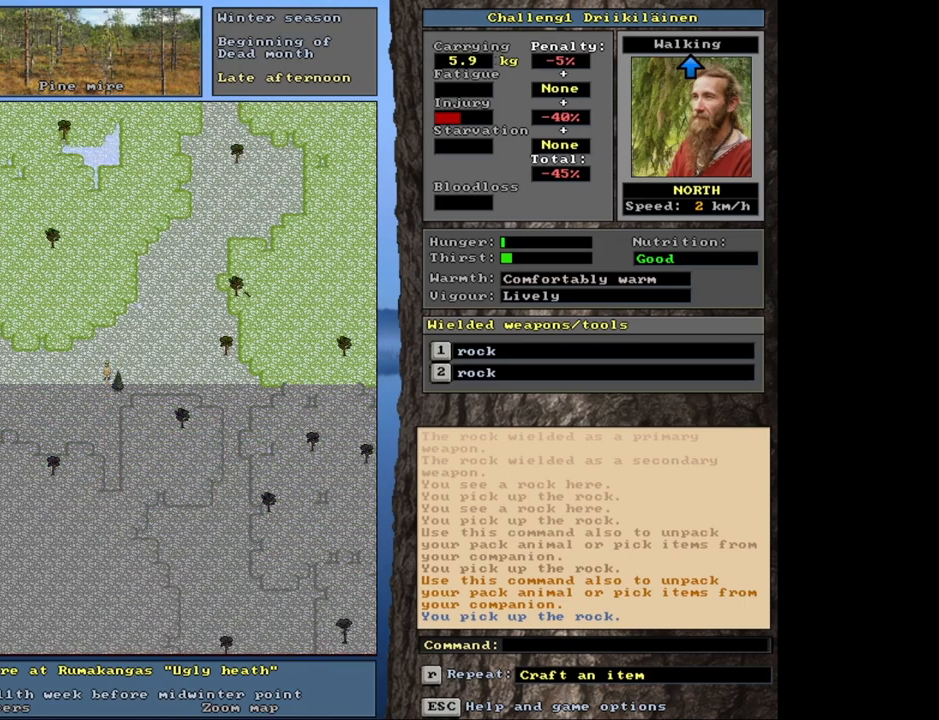
{"keys": ["ctrl", "num7"], "mouse": [], "events": [[400, "num8", "up"], [500, "num7", "down"]]}
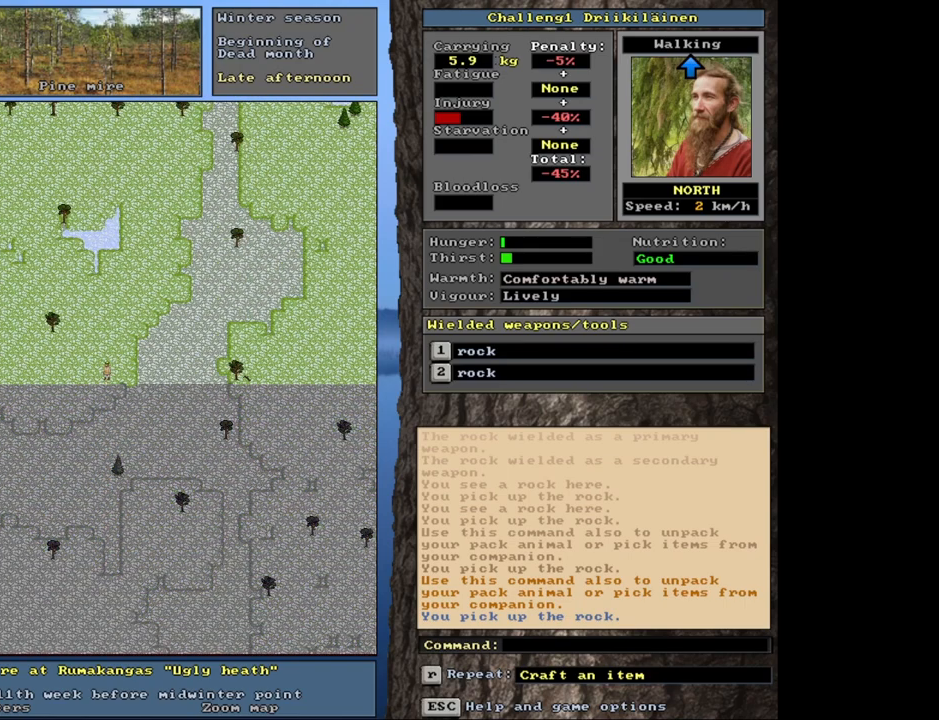
{"keys": ["ctrl"], "mouse": [], "events": [[100, "num7", "up"], [200, "num7", "down"], [267, "num8", "down"], [283, "num7", "up"], [417, "num7", "down"], [417, "num8", "up"], [500, "num7", "up"]]}
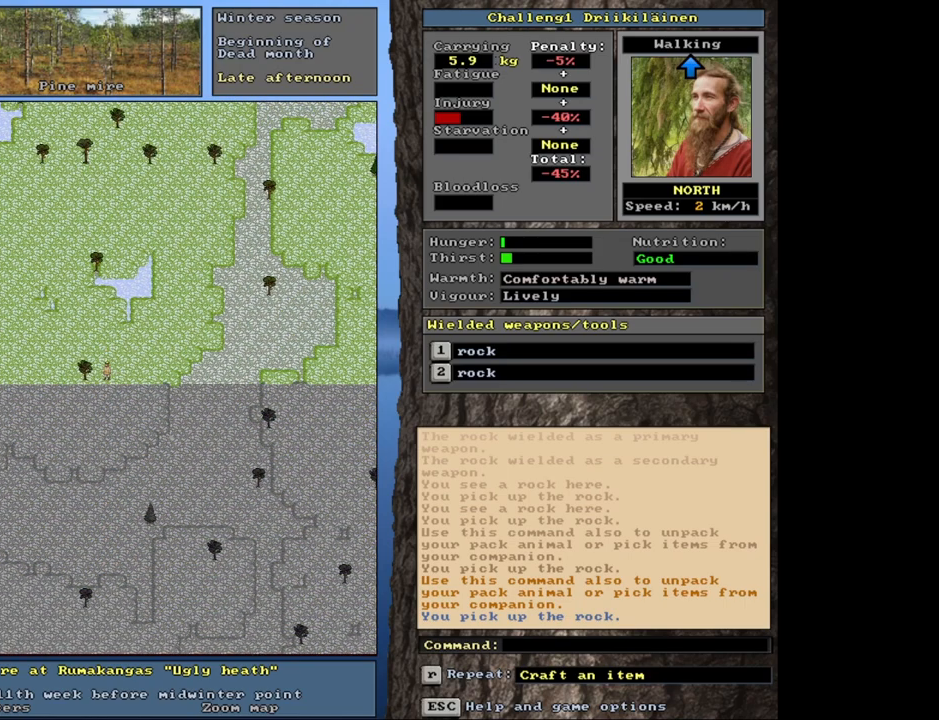
{"keys": ["ctrl", "num8"], "mouse": [], "events": [[17, "num8", "down"], [150, "num7", "down"], [150, "num8", "up"], [217, "num7", "up"], [233, "num8", "down"], [267, "num7", "down"], [317, "num8", "up"], [417, "num7", "up"], [467, "num8", "down"]]}
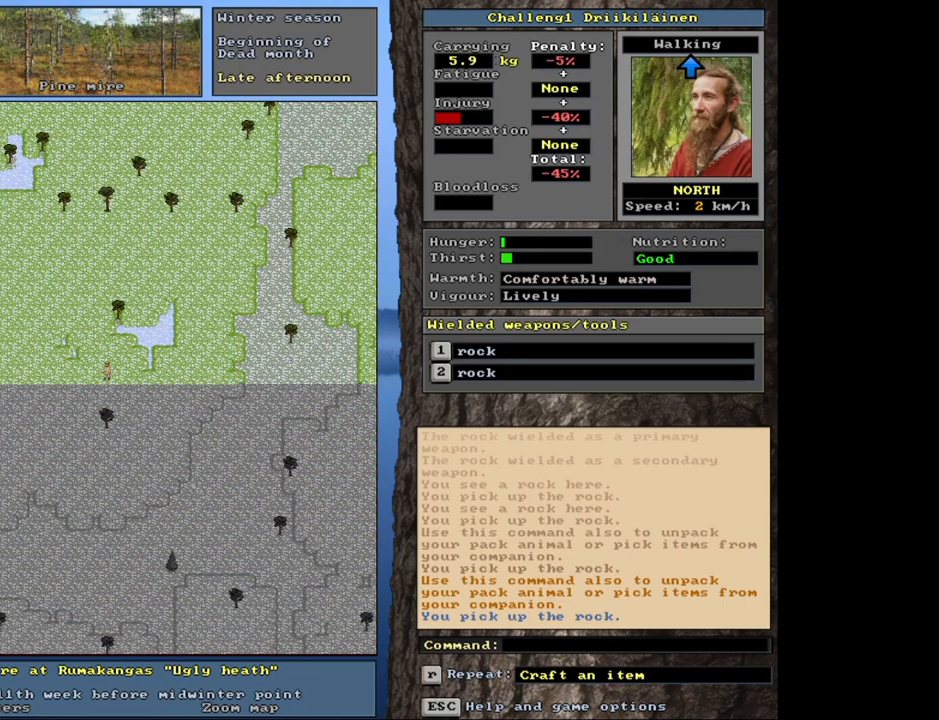
{"keys": ["ctrl"], "mouse": [], "events": [[50, "num8", "up"], [133, "num8", "down"], [267, "num8", "up"], [367, "num8", "down"], [467, "num8", "up"]]}
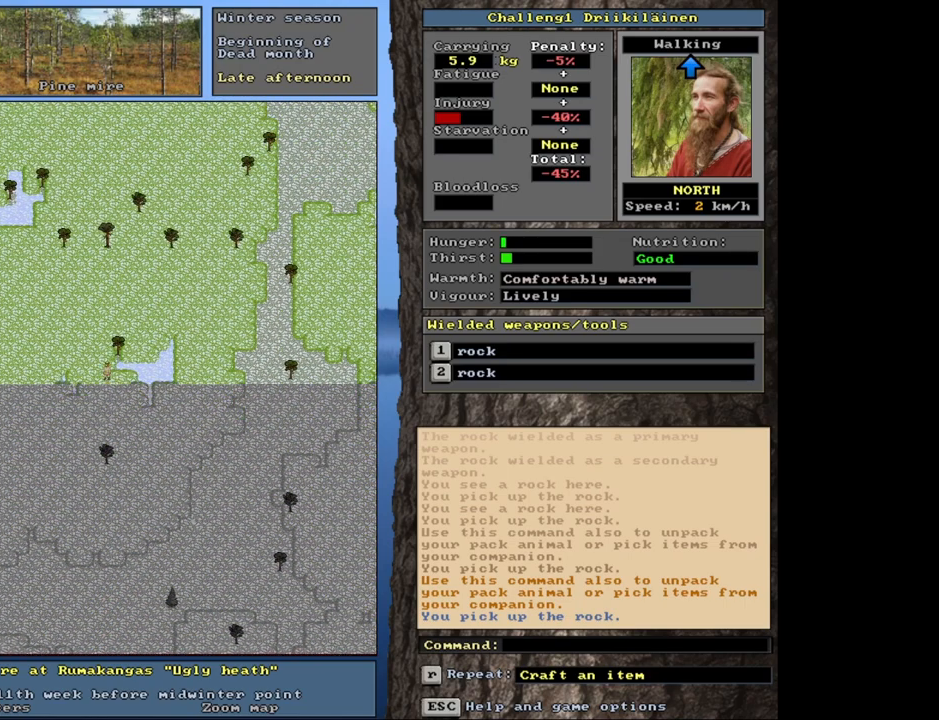
{"keys": ["ctrl", "num7"], "mouse": [], "events": [[50, "num8", "down"], [167, "num8", "up"], [233, "num8", "down"], [367, "num8", "up"], [433, "num7", "down"]]}
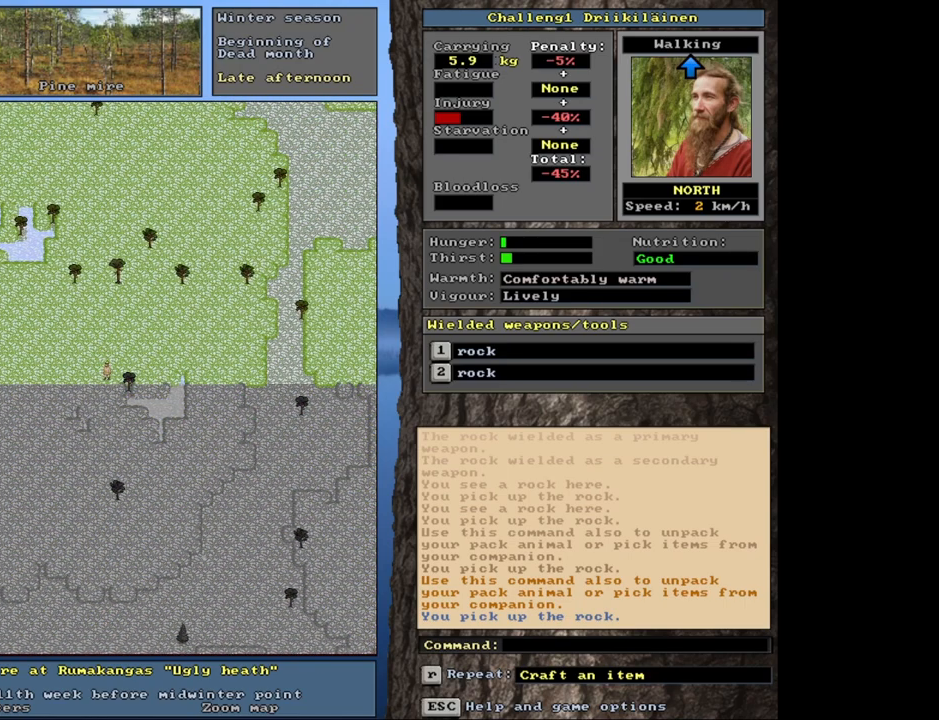
{"keys": ["ctrl", "num8"], "mouse": [], "events": [[50, "num7", "up"], [67, "num8", "down"]]}
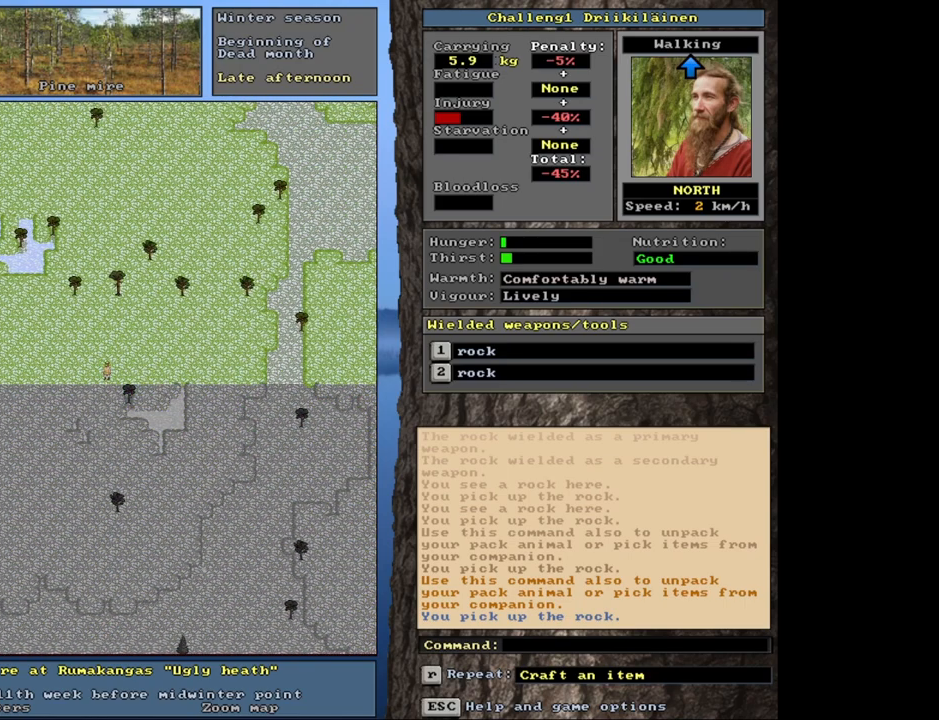
{"keys": ["ctrl", "num8"], "mouse": [], "events": []}
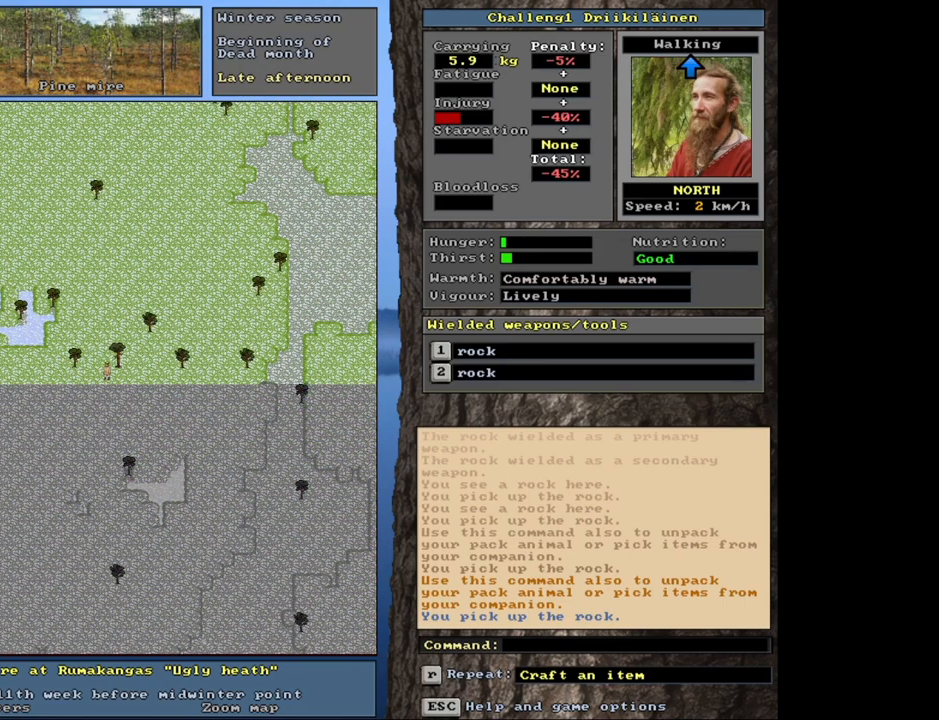
{"keys": ["ctrl", "num8"], "mouse": [], "events": [[167, "num8", "up"], [317, "num8", "down"]]}
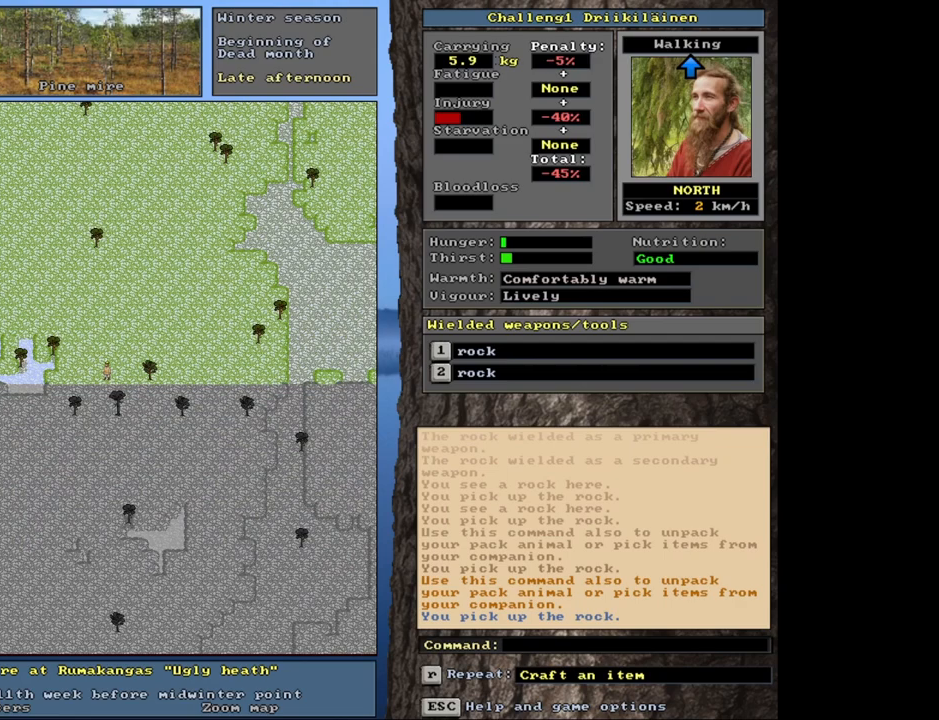
{"keys": ["ctrl", "num8"], "mouse": [], "events": []}
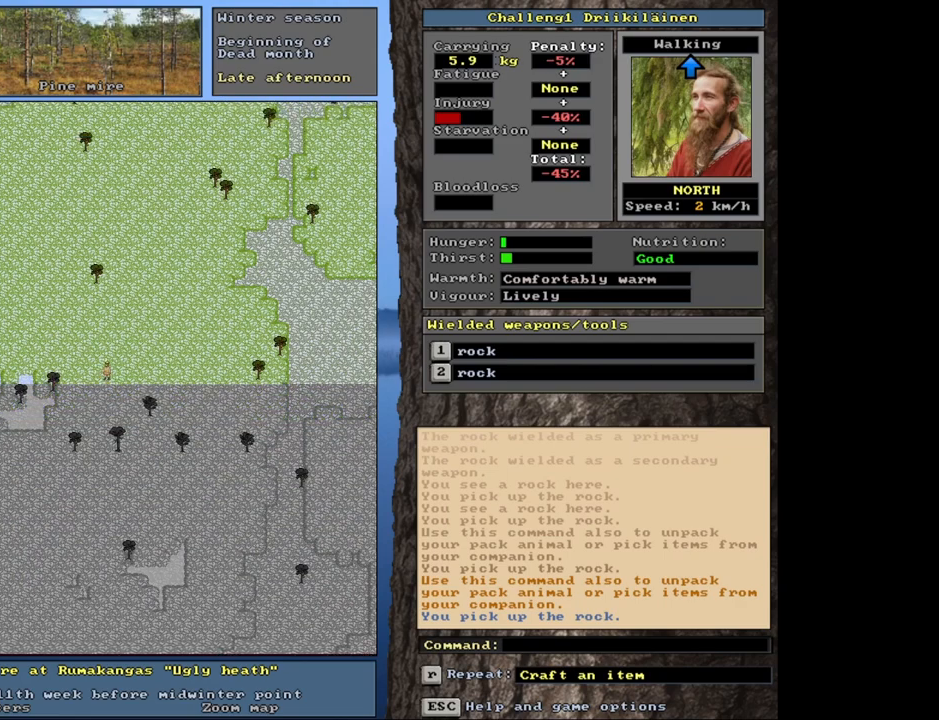
{"keys": ["ctrl", "num8"], "mouse": [], "events": []}
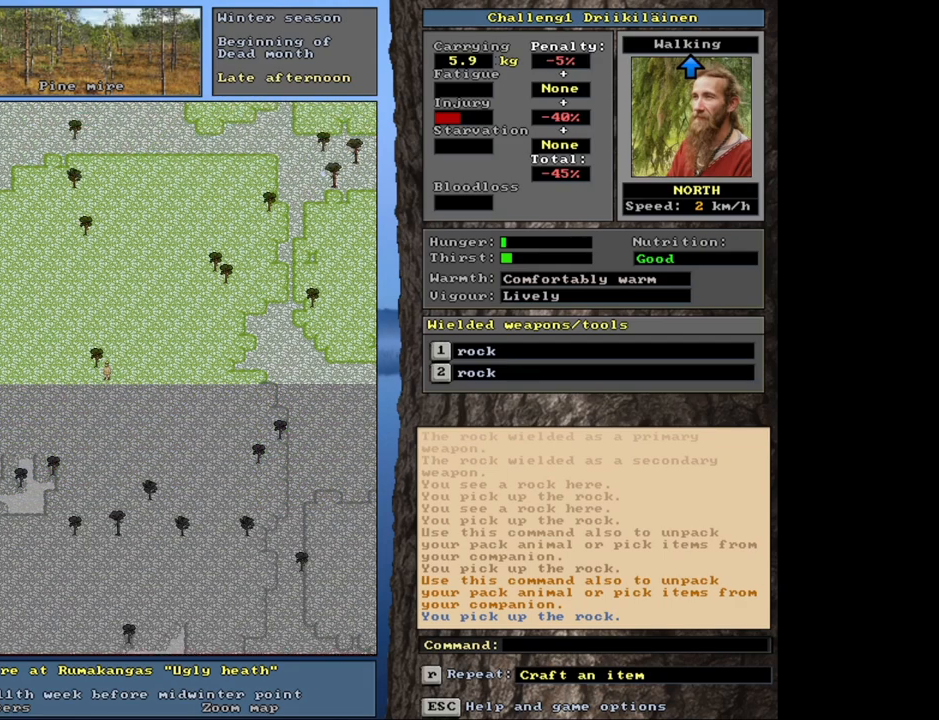
{"keys": ["ctrl", "num8"], "mouse": [], "events": []}
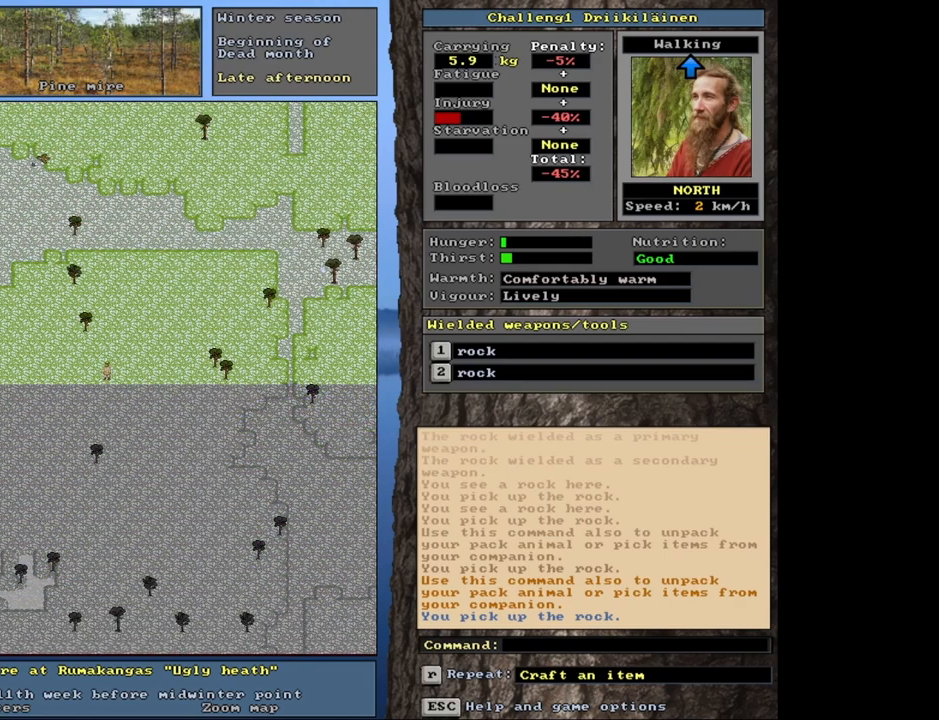
{"keys": ["ctrl", "num8"], "mouse": [], "events": []}
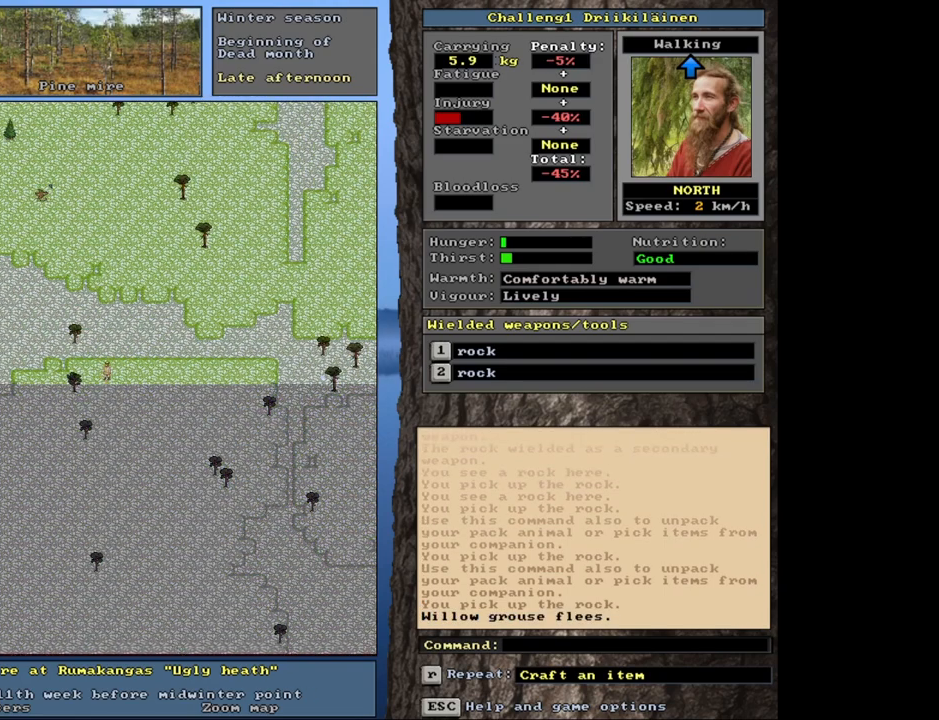
{"keys": ["ctrl"], "mouse": [], "events": [[100, "num8", "up"]]}
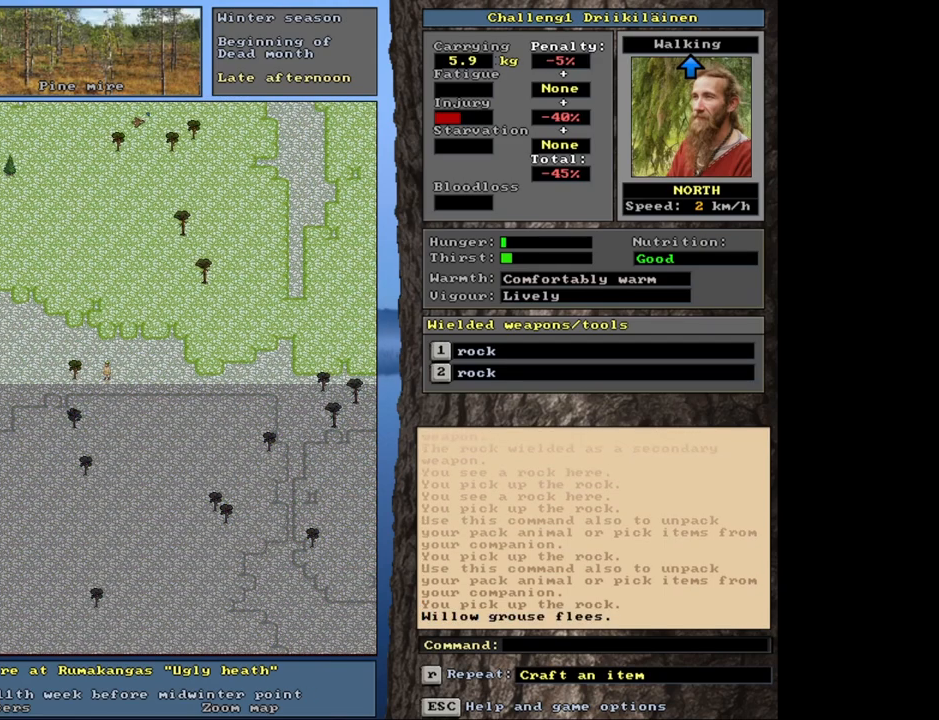
{"keys": ["ctrl"], "mouse": [], "events": []}
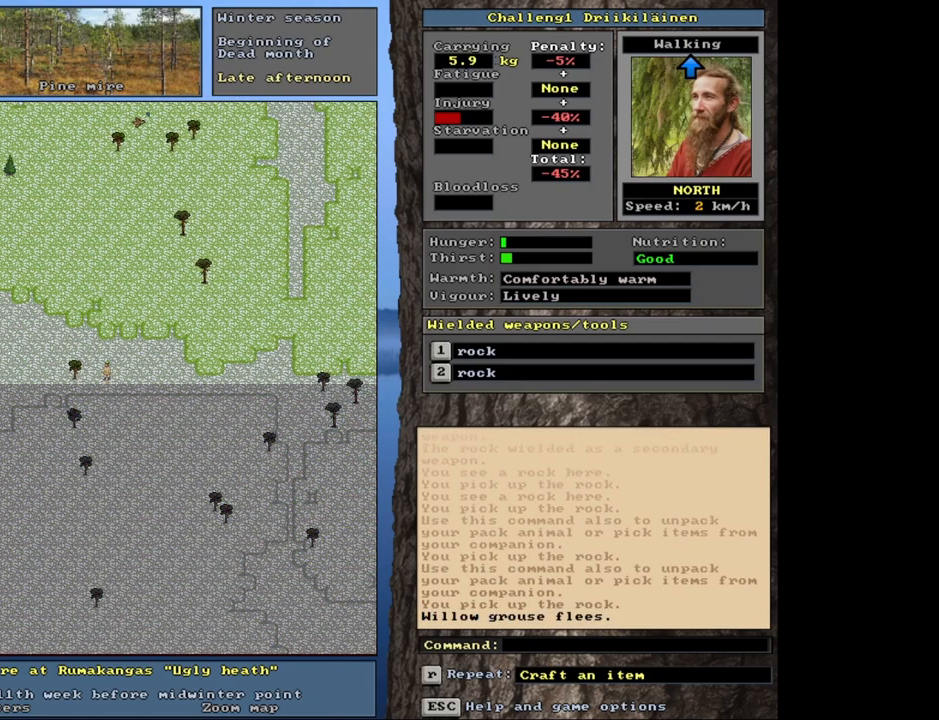
{"keys": ["ctrl", "num9"], "mouse": [], "events": [[83, "num9", "down"]]}
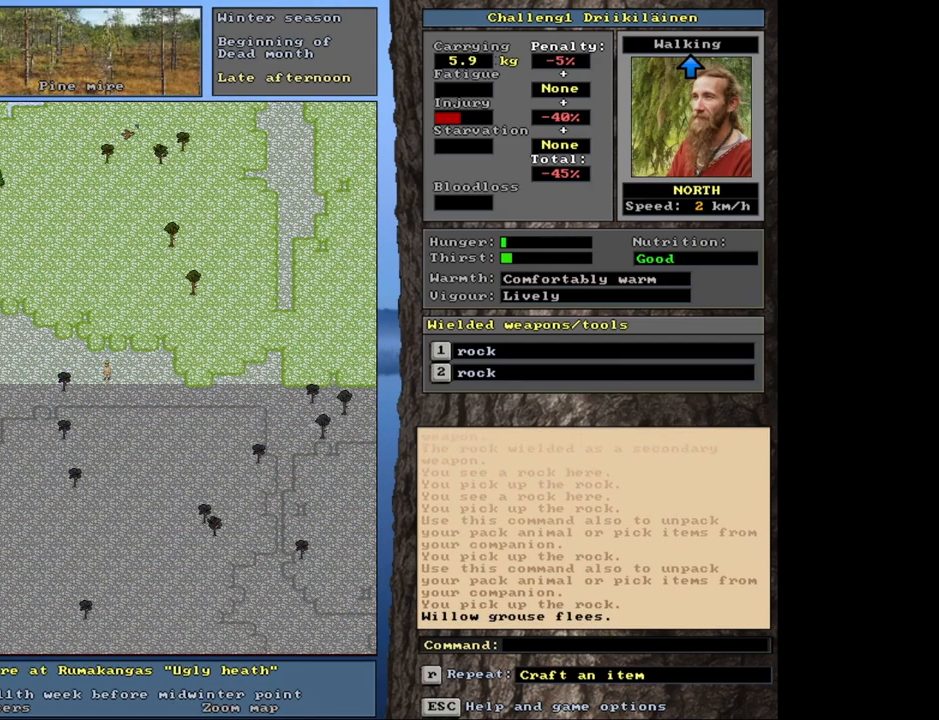
{"keys": ["ctrl"], "mouse": [], "events": [[350, "num9", "up"]]}
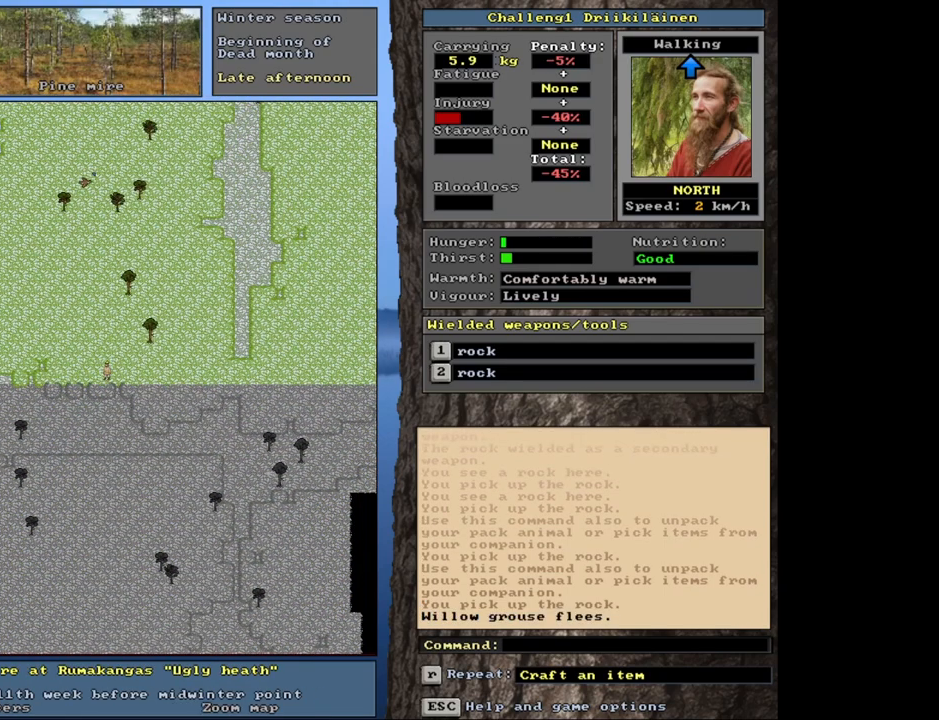
{"keys": ["ctrl"], "mouse": [], "events": []}
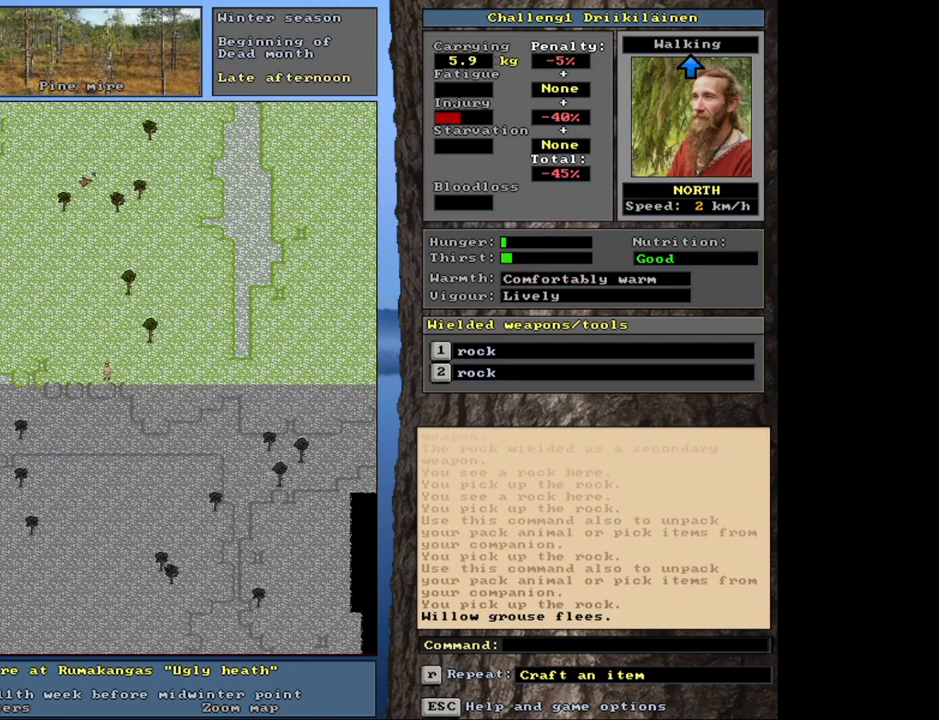
{"keys": [], "mouse": [], "events": [[117, "ctrl", "up"]]}
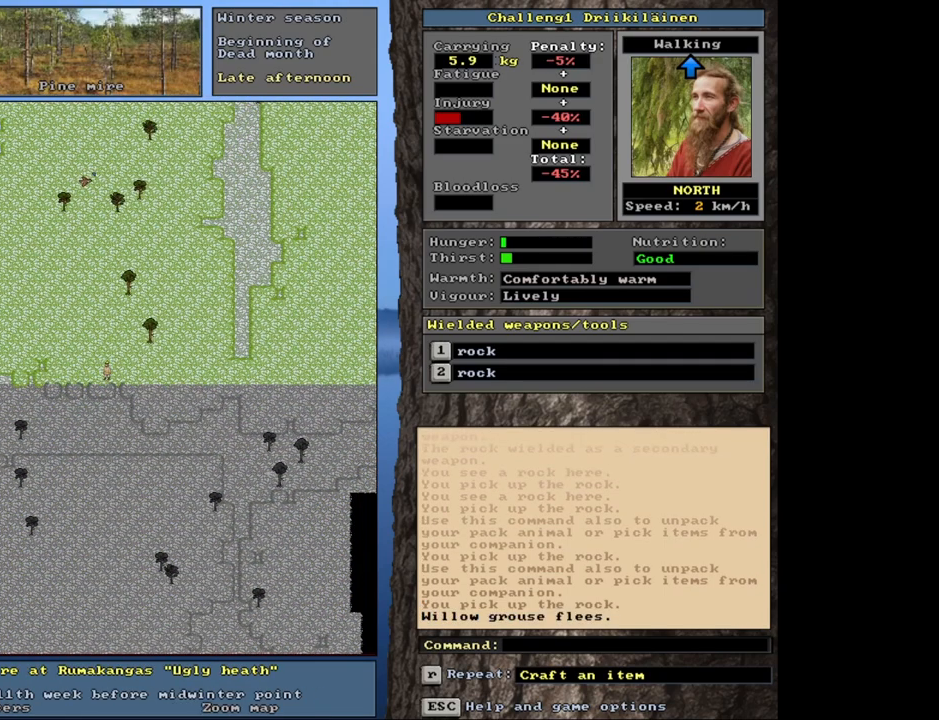
{"keys": [], "mouse": [], "events": [[183, "t", "down"], [317, "t", "up"]]}
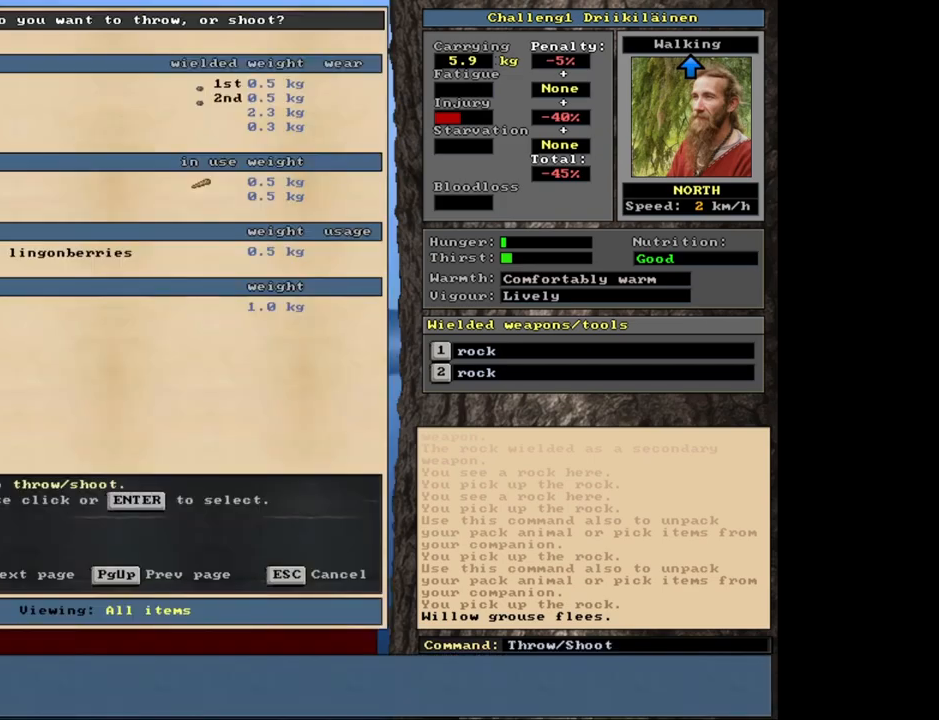
{"keys": [], "mouse": [], "events": []}